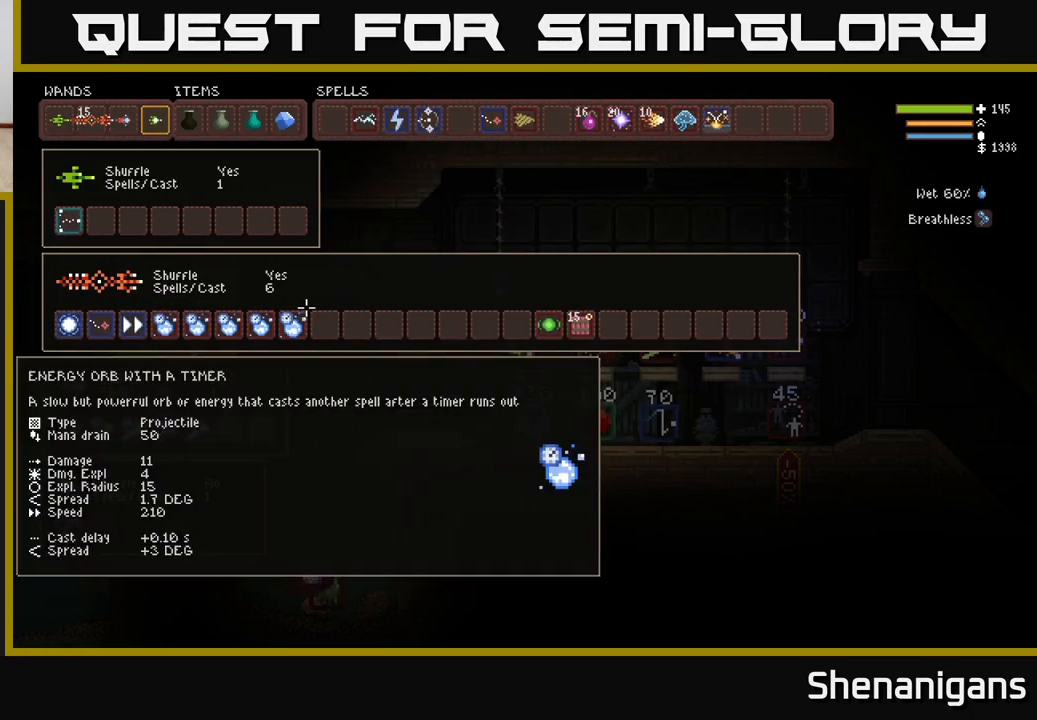
Gameplay with a controller (Xbox layout); each line is a JSON object with the inputs held at the frame after it. "events" lists button and stick changes between this image and that frame as [ms after this image, input, new state], when the widget could be followed in between.
{"buttons": ["SELECT"], "left_stick": "center", "right_stick": "center", "events": [[433, "SELECT", "down"]]}
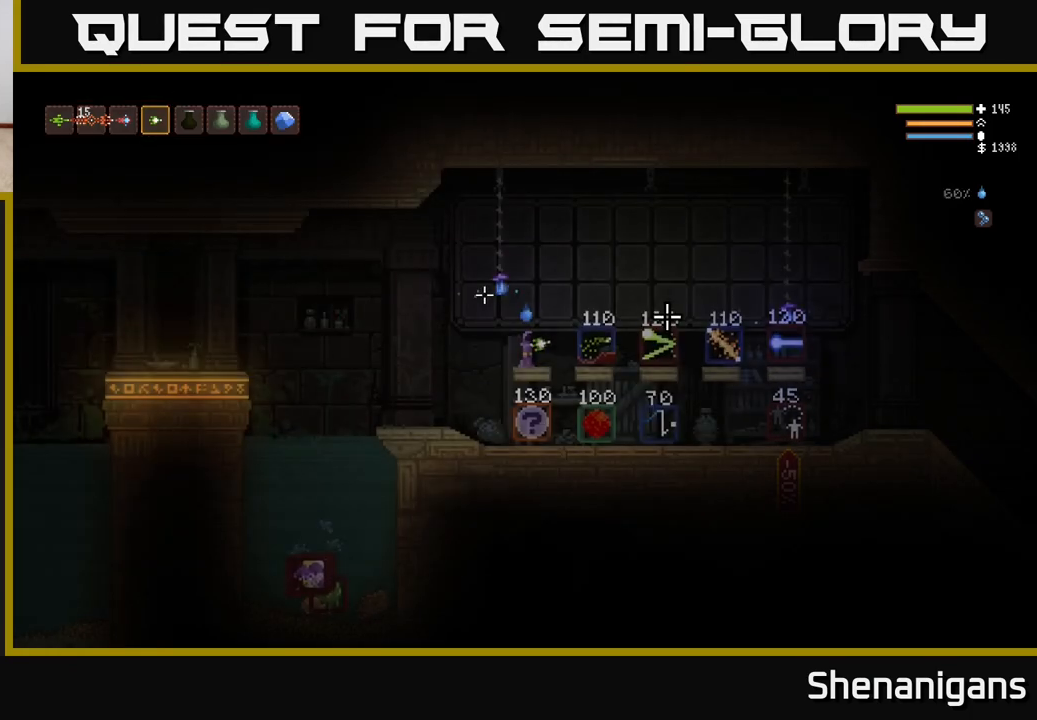
{"buttons": [], "left_stick": "center", "right_stick": "center", "events": [[17, "SELECT", "up"], [200, "L1", "down"], [283, "L1", "up"], [383, "L1", "down"], [467, "L1", "up"]]}
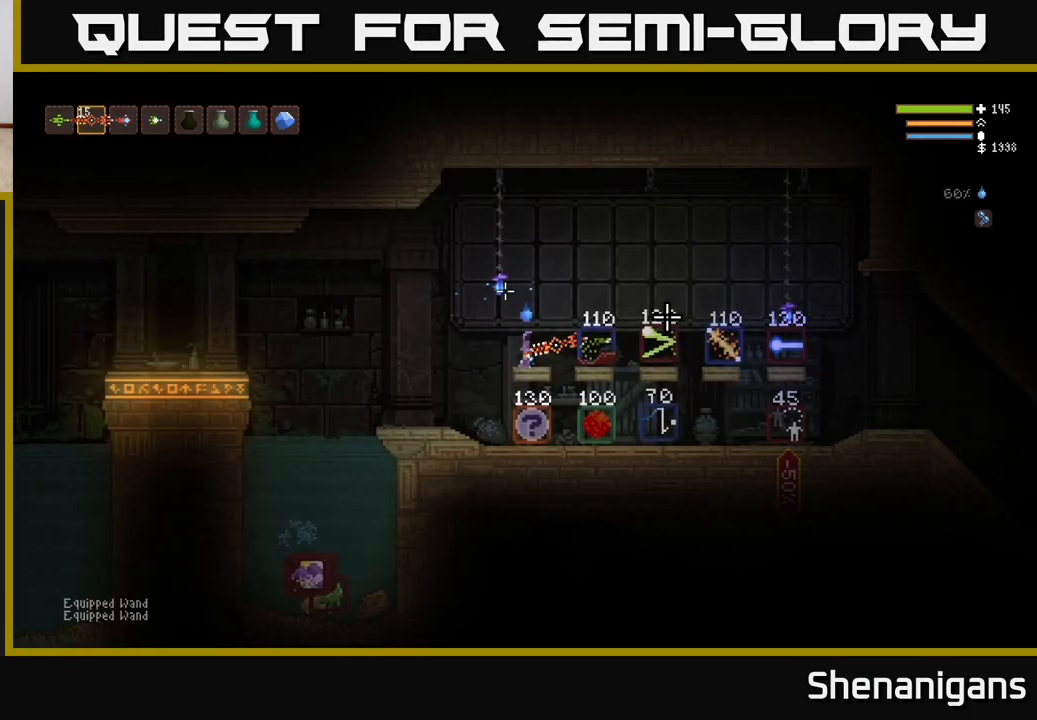
{"buttons": [], "left_stick": "center", "right_stick": "center", "events": []}
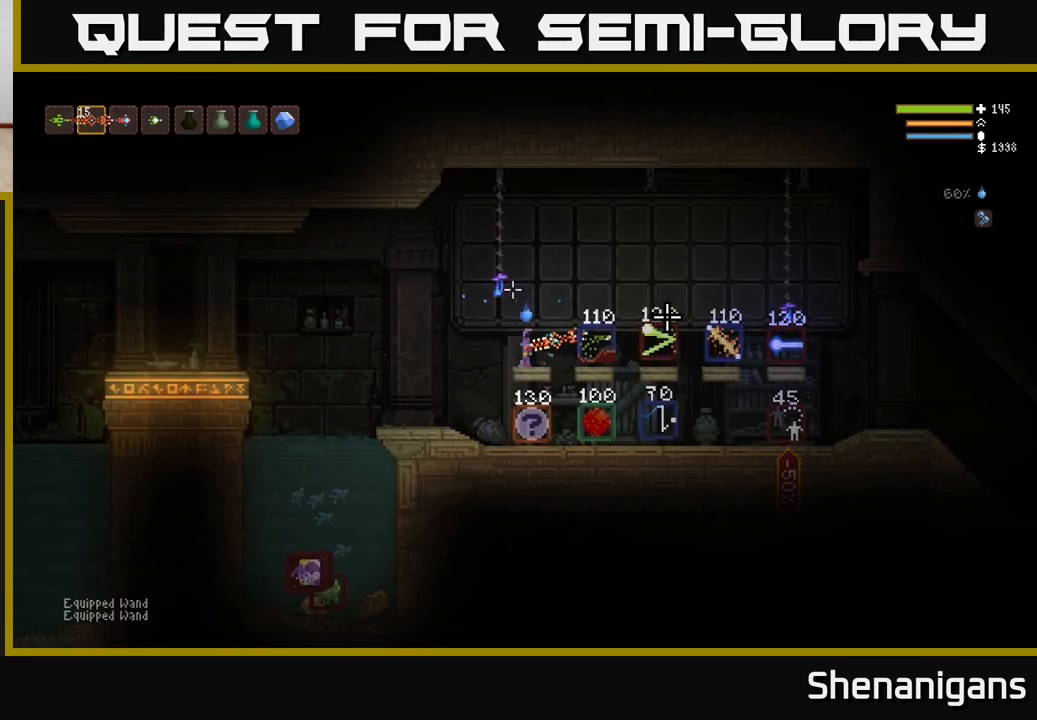
{"buttons": [], "left_stick": "left", "right_stick": "left", "events": [[383, "left_stick", "left"], [383, "right_stick", "left"]]}
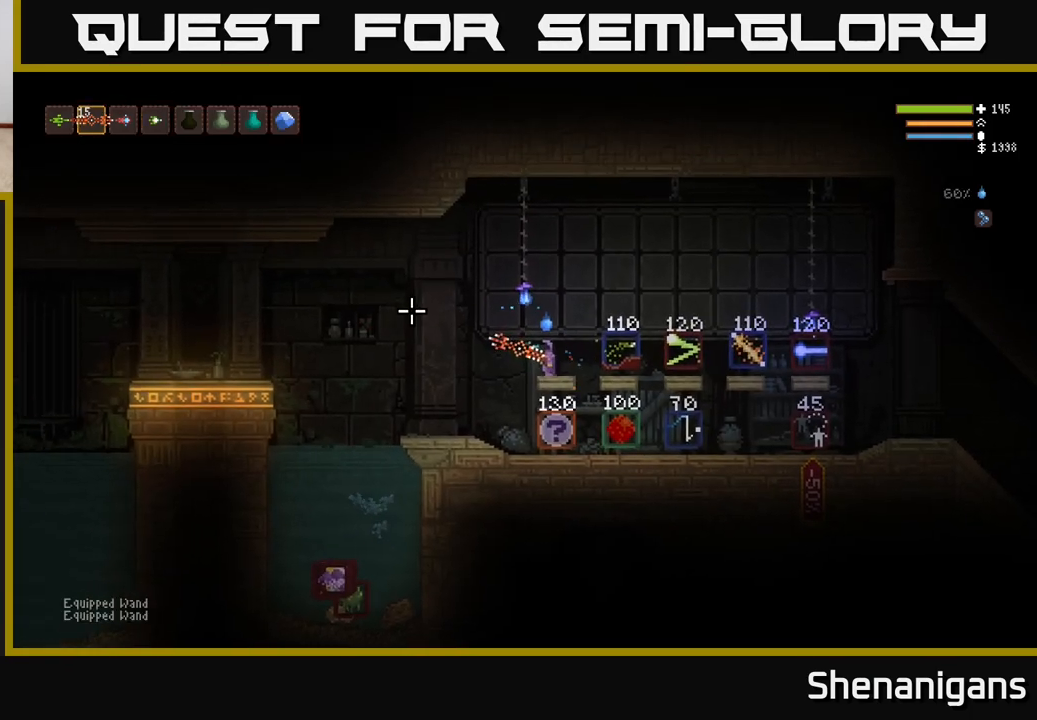
{"buttons": [], "left_stick": "center", "right_stick": "left", "events": [[233, "left_stick", "up-left"], [483, "left_stick", "center"]]}
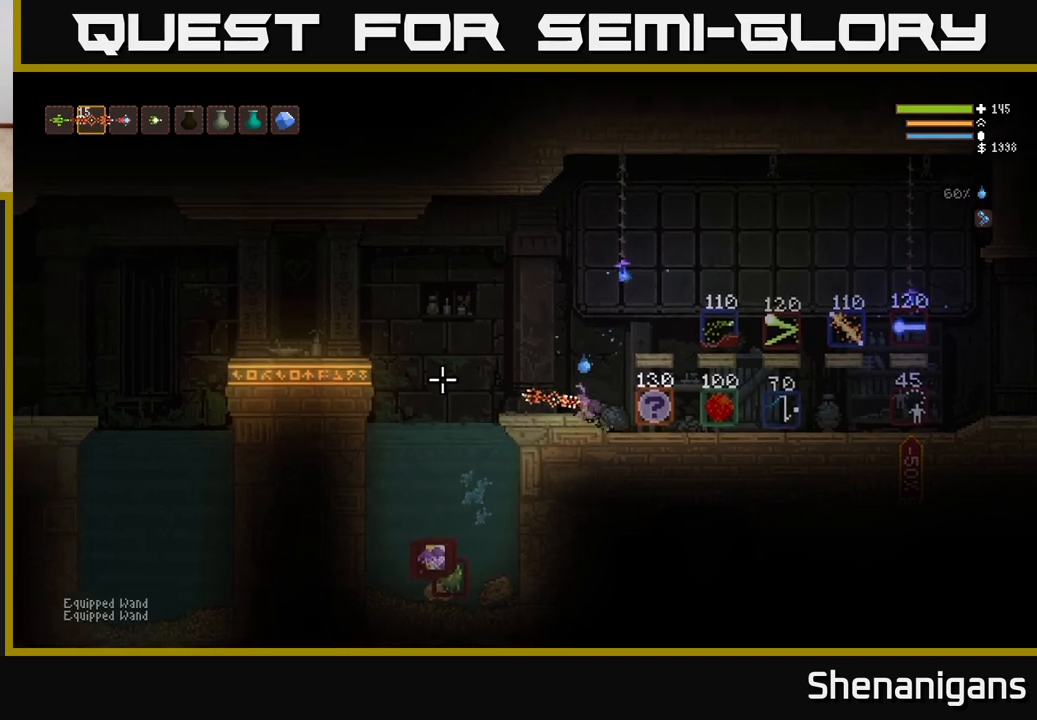
{"buttons": [], "left_stick": "center", "right_stick": "center", "events": [[300, "right_stick", "center"], [333, "SELECT", "down"], [467, "SELECT", "up"]]}